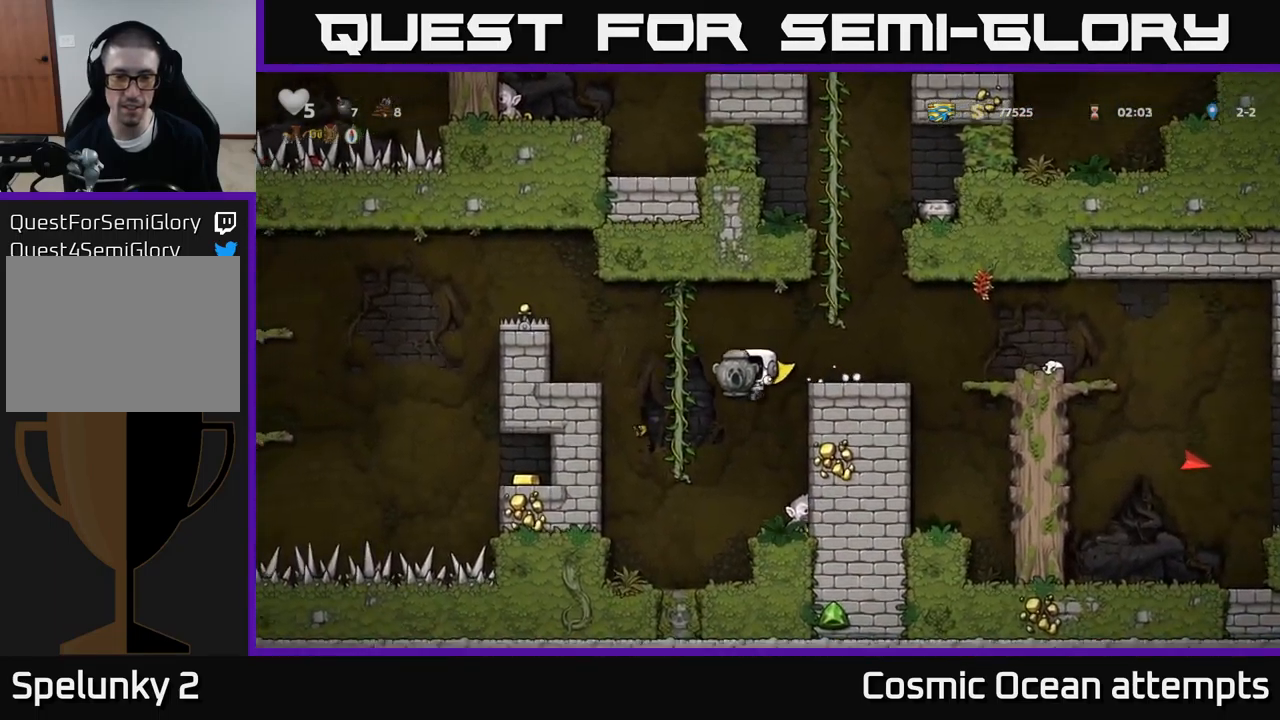
Gameplay with a controller (Xbox layout); each line is a JSON object with the inputs held at the frame after it. "events" lists button and stick changes between this image and that frame as [ms after this image, input, new state], when the widget could be followed in between. Not read: L1 right_stick.
{"buttons": ["DPAD_LEFT"], "left_stick": "center", "events": [[100, "DPAD_RIGHT", "up"], [450, "DPAD_LEFT", "down"]]}
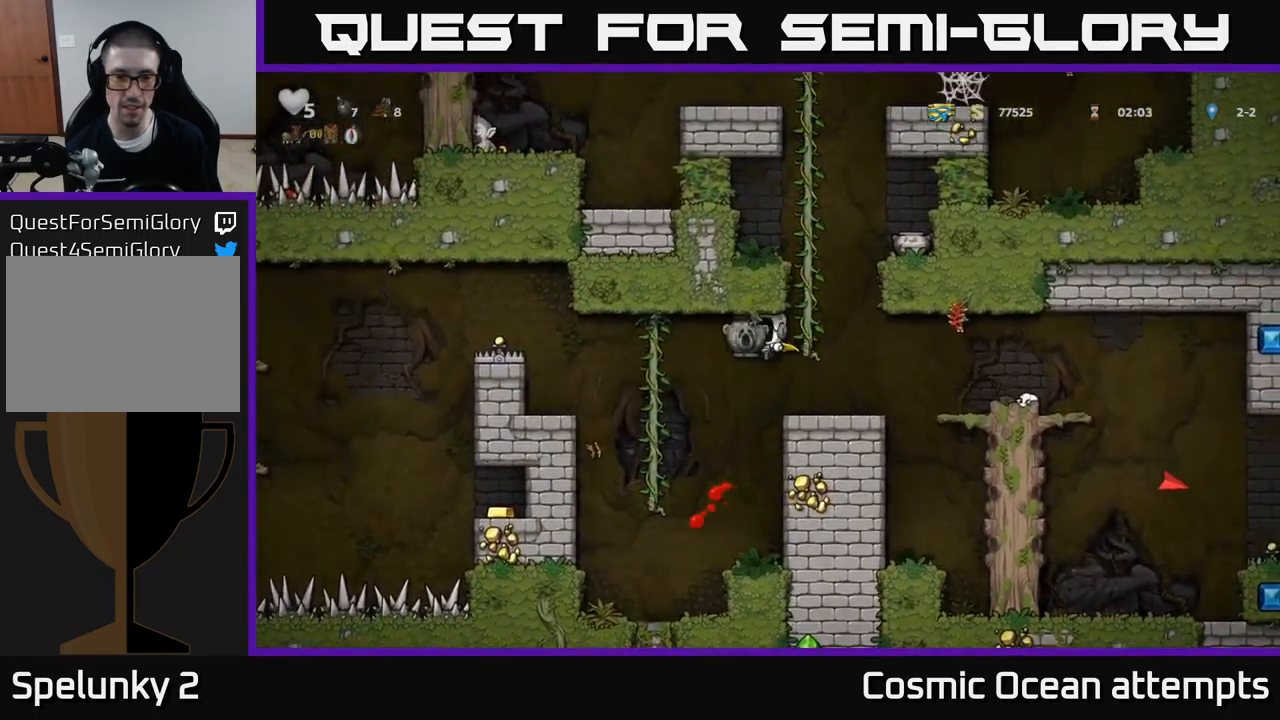
{"buttons": [], "left_stick": "center", "events": [[117, "DPAD_UP", "down"], [200, "DPAD_LEFT", "up"], [367, "DPAD_UP", "up"]]}
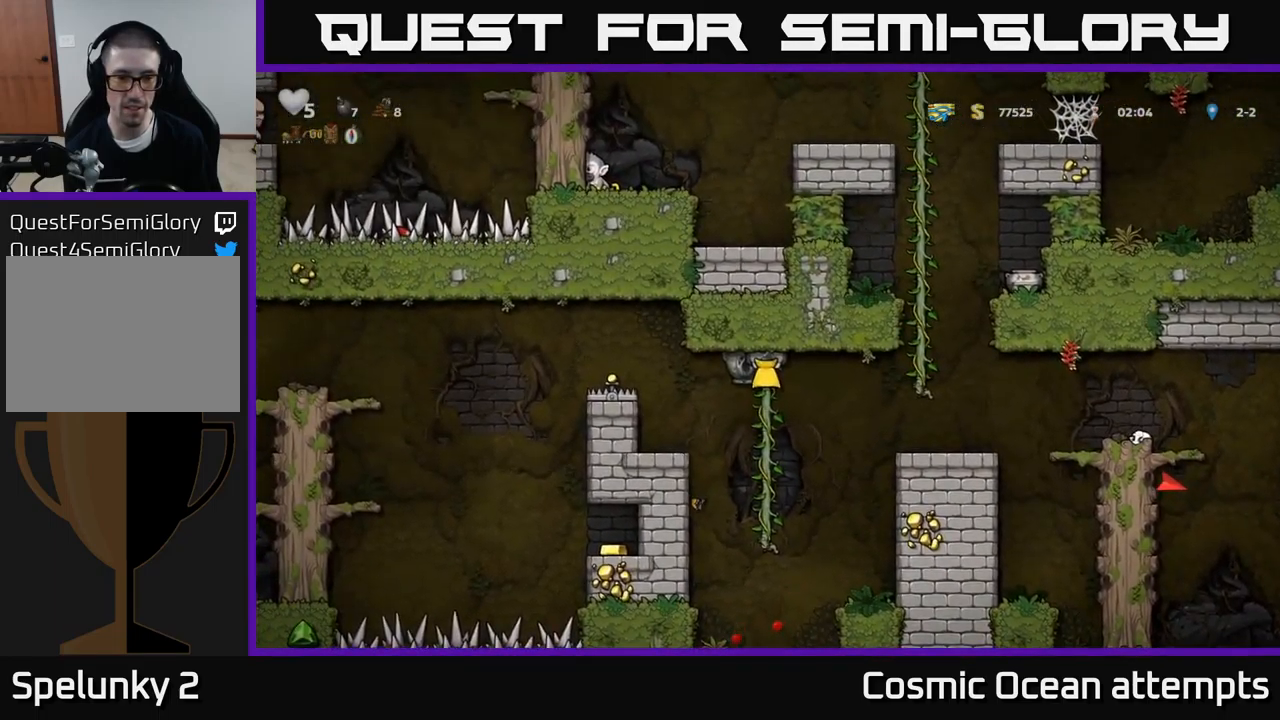
{"buttons": ["A", "DPAD_RIGHT"], "left_stick": "center", "events": [[100, "DPAD_DOWN", "down"], [350, "DPAD_DOWN", "up"], [350, "DPAD_RIGHT", "down"], [400, "A", "down"]]}
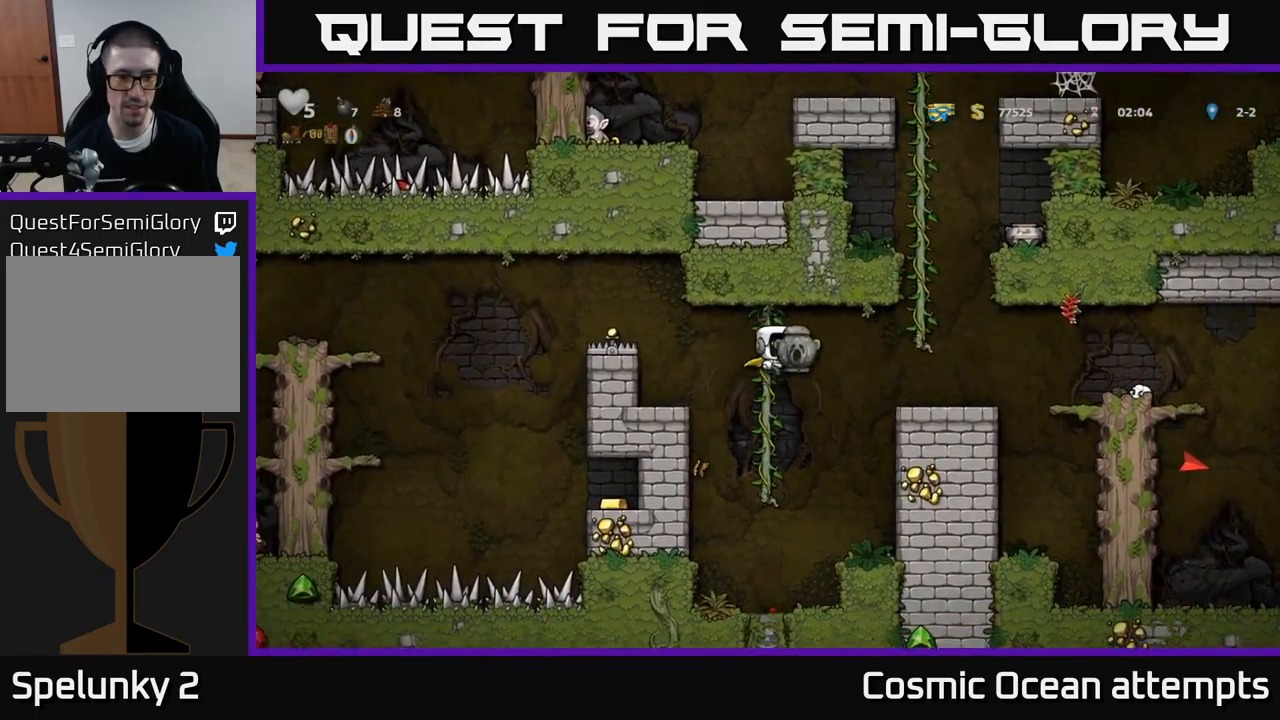
{"buttons": ["A", "DPAD_RIGHT"], "left_stick": "center", "events": [[50, "A", "up"], [217, "DPAD_RIGHT", "up"], [350, "DPAD_RIGHT", "down"], [467, "A", "down"]]}
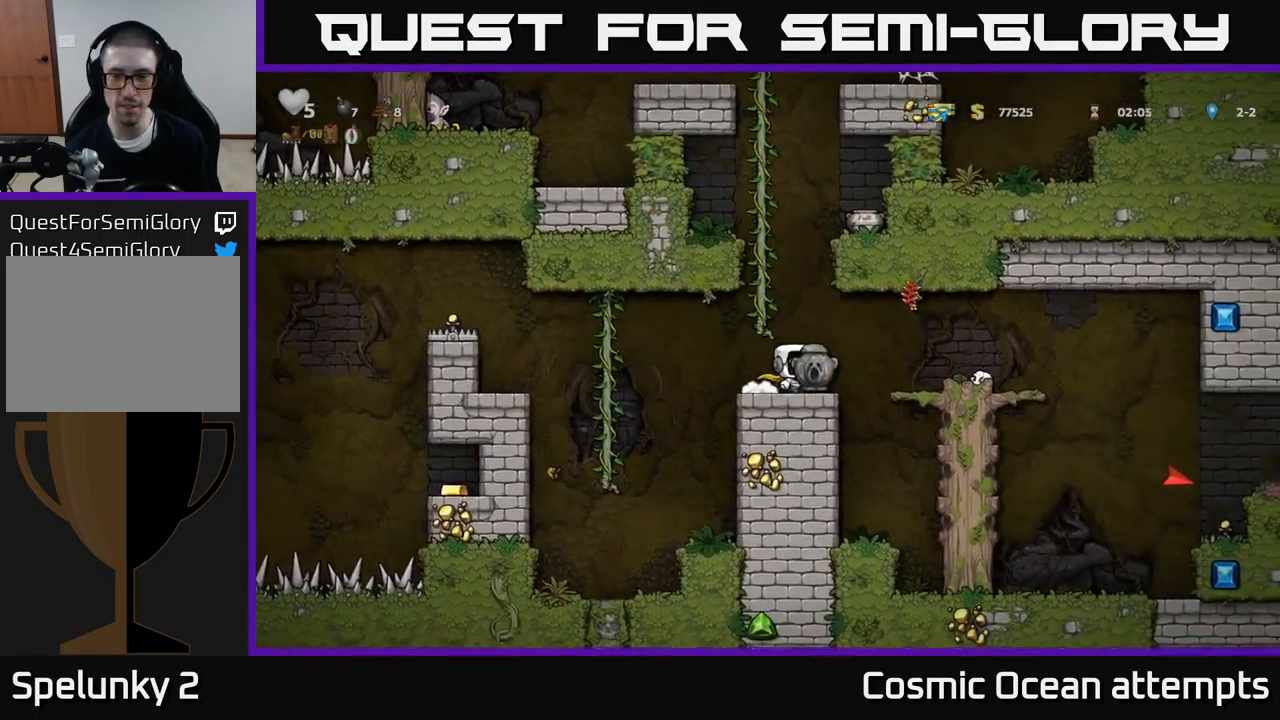
{"buttons": ["DPAD_RIGHT"], "left_stick": "center", "events": [[67, "A", "up"], [283, "DPAD_RIGHT", "up"], [433, "DPAD_RIGHT", "down"]]}
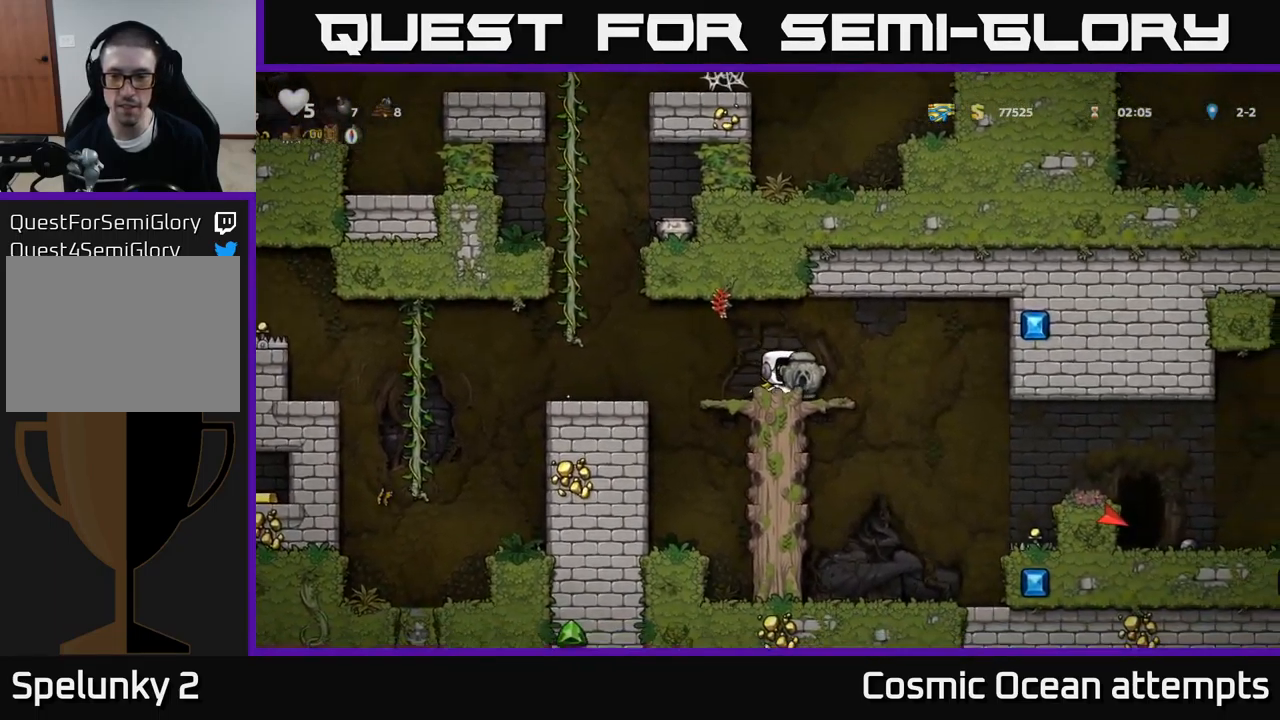
{"buttons": ["A"], "left_stick": "center", "events": [[50, "A", "down"], [100, "A", "up"], [217, "DPAD_RIGHT", "up"], [450, "A", "down"]]}
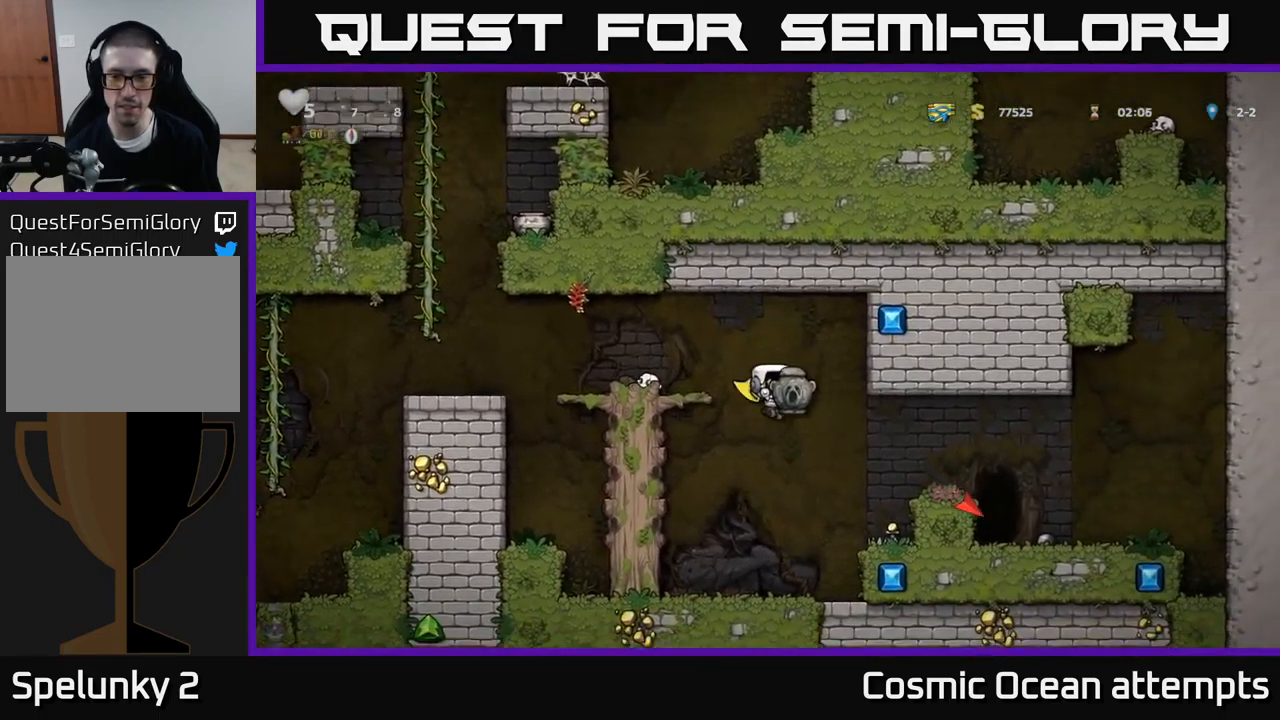
{"buttons": ["DPAD_DOWN"], "left_stick": "center", "events": [[133, "A", "up"], [383, "DPAD_LEFT", "down"], [500, "DPAD_DOWN", "down"], [500, "DPAD_LEFT", "up"]]}
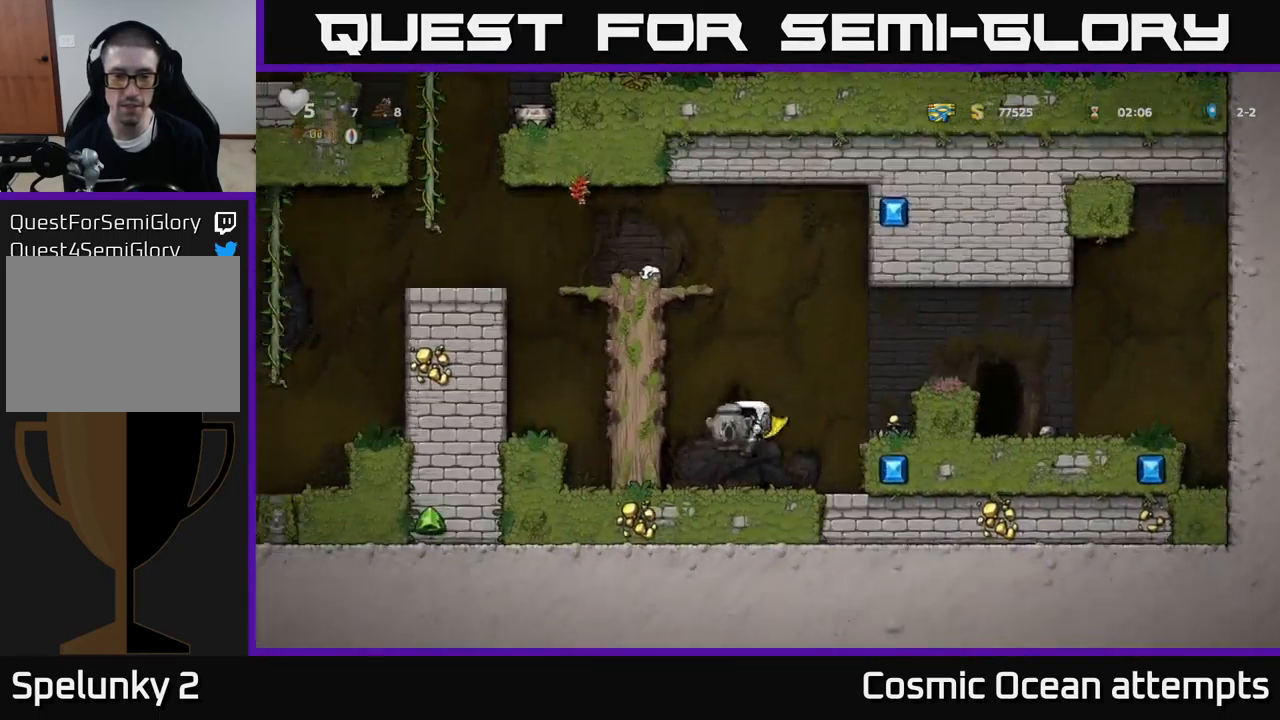
{"buttons": [], "left_stick": "center", "events": [[117, "X", "down"], [250, "DPAD_DOWN", "up"], [250, "X", "up"], [317, "DPAD_RIGHT", "down"], [500, "DPAD_RIGHT", "up"]]}
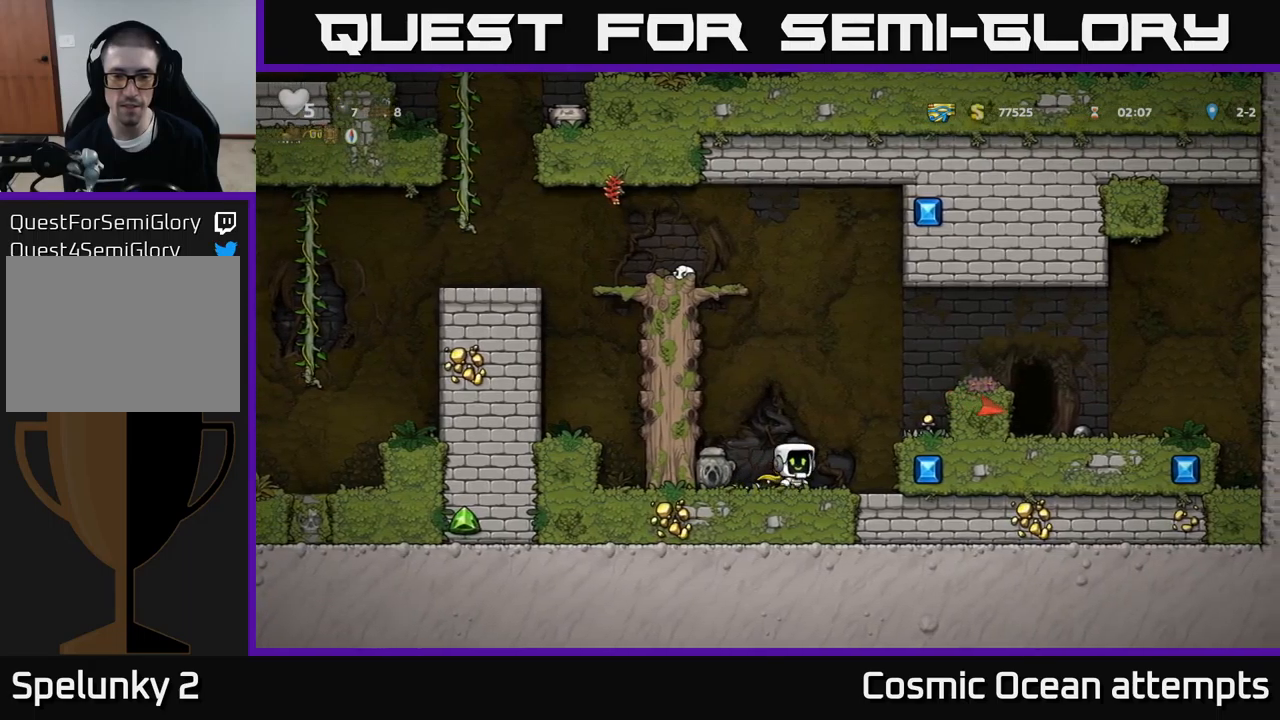
{"buttons": [], "left_stick": "center", "events": [[200, "A", "down"], [284, "X", "down"], [317, "A", "up"], [350, "X", "up"], [400, "DPAD_RIGHT", "down"], [484, "DPAD_RIGHT", "up"]]}
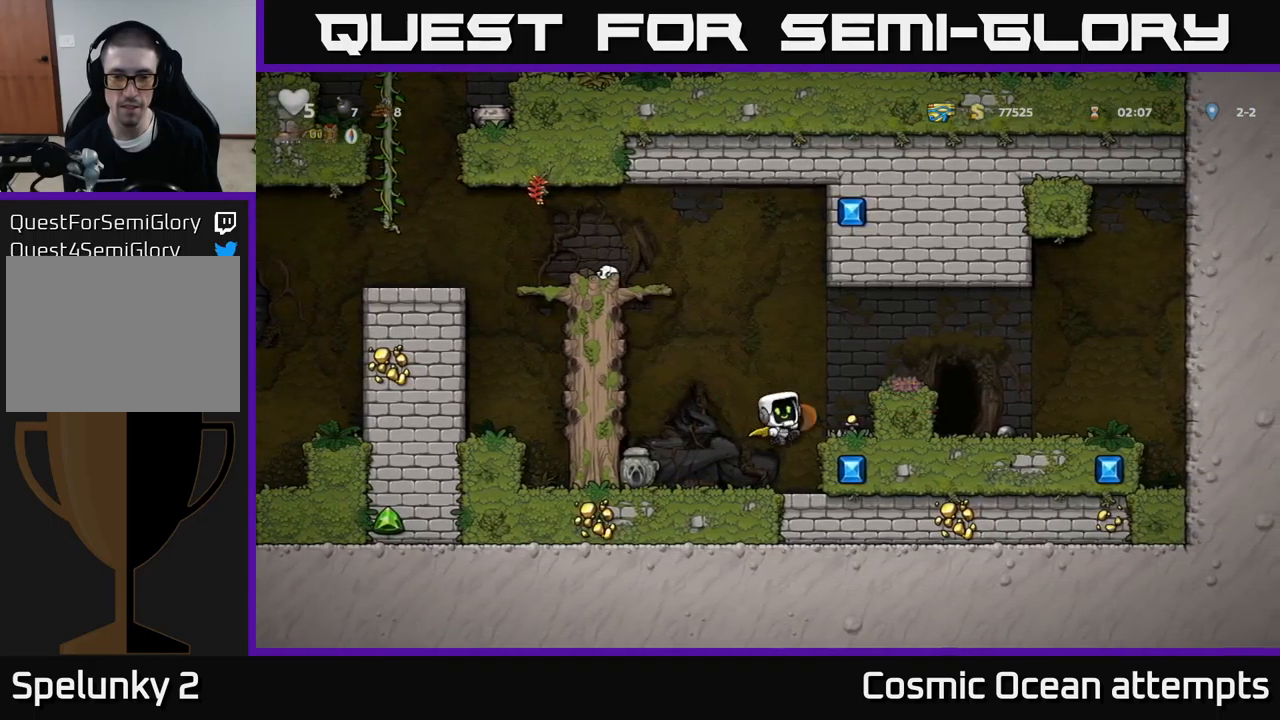
{"buttons": ["A", "DPAD_RIGHT"], "left_stick": "center", "events": [[17, "DPAD_LEFT", "down"], [234, "DPAD_LEFT", "up"], [467, "DPAD_RIGHT", "down"], [484, "A", "down"]]}
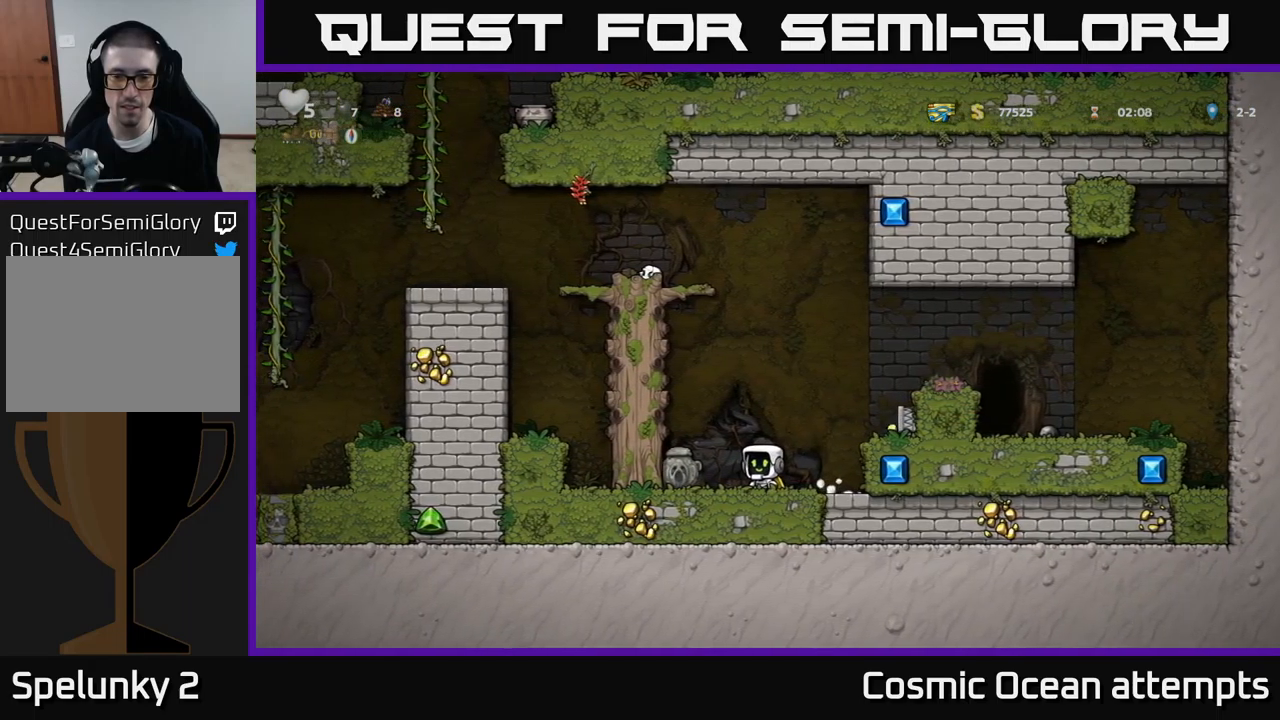
{"buttons": [], "left_stick": "center", "events": [[117, "A", "up"], [234, "DPAD_RIGHT", "up"]]}
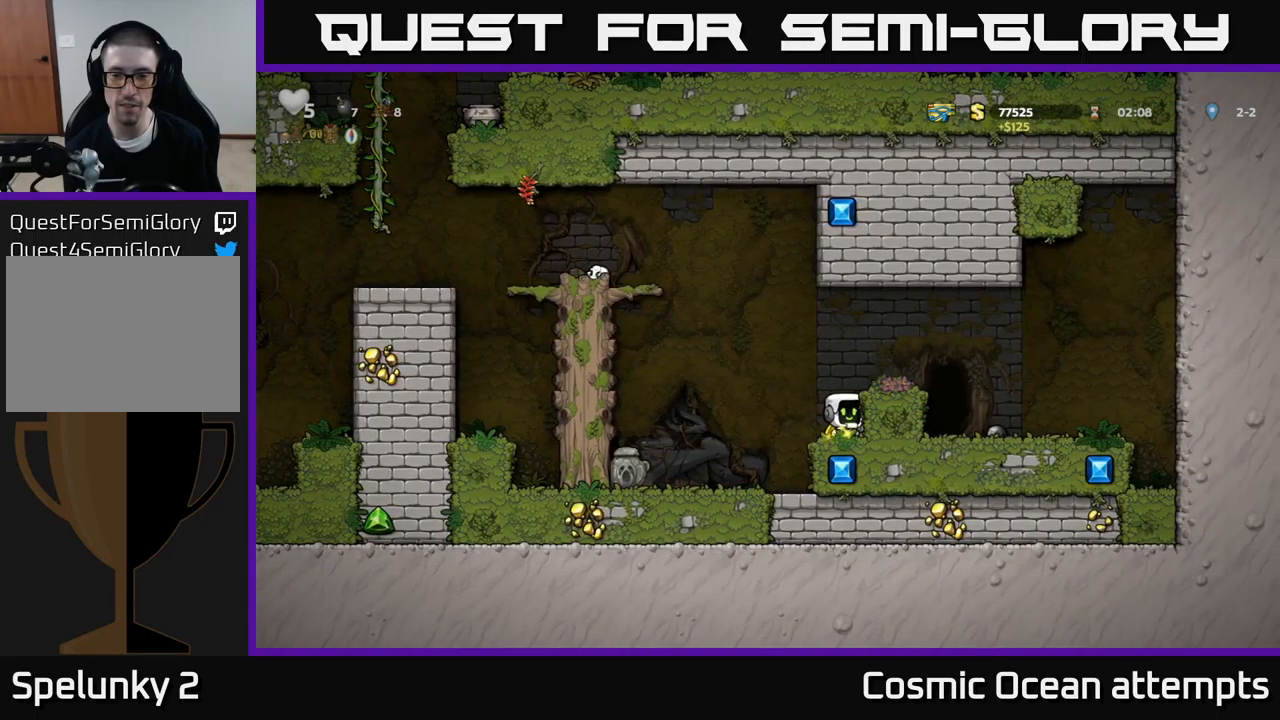
{"buttons": ["A", "DPAD_LEFT"], "left_stick": "center", "events": [[350, "DPAD_LEFT", "down"], [367, "A", "down"]]}
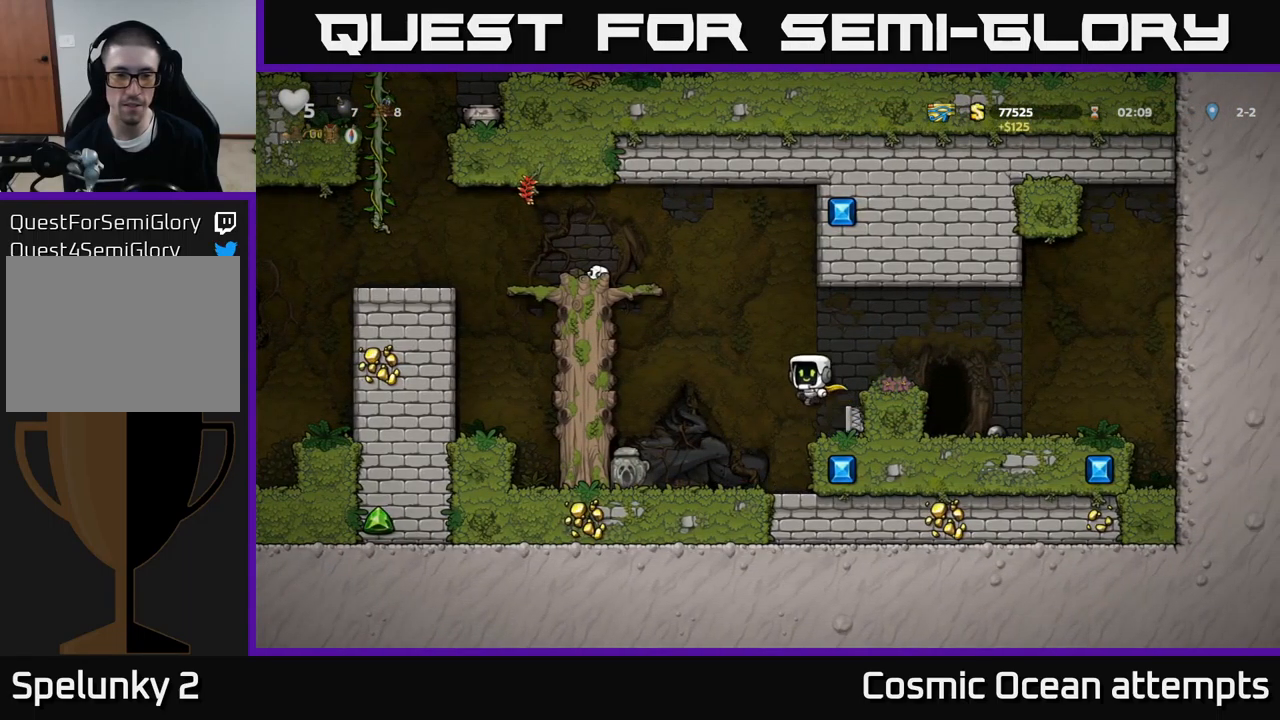
{"buttons": ["A", "DPAD_LEFT"], "left_stick": "center", "events": [[184, "A", "up"], [417, "A", "down"]]}
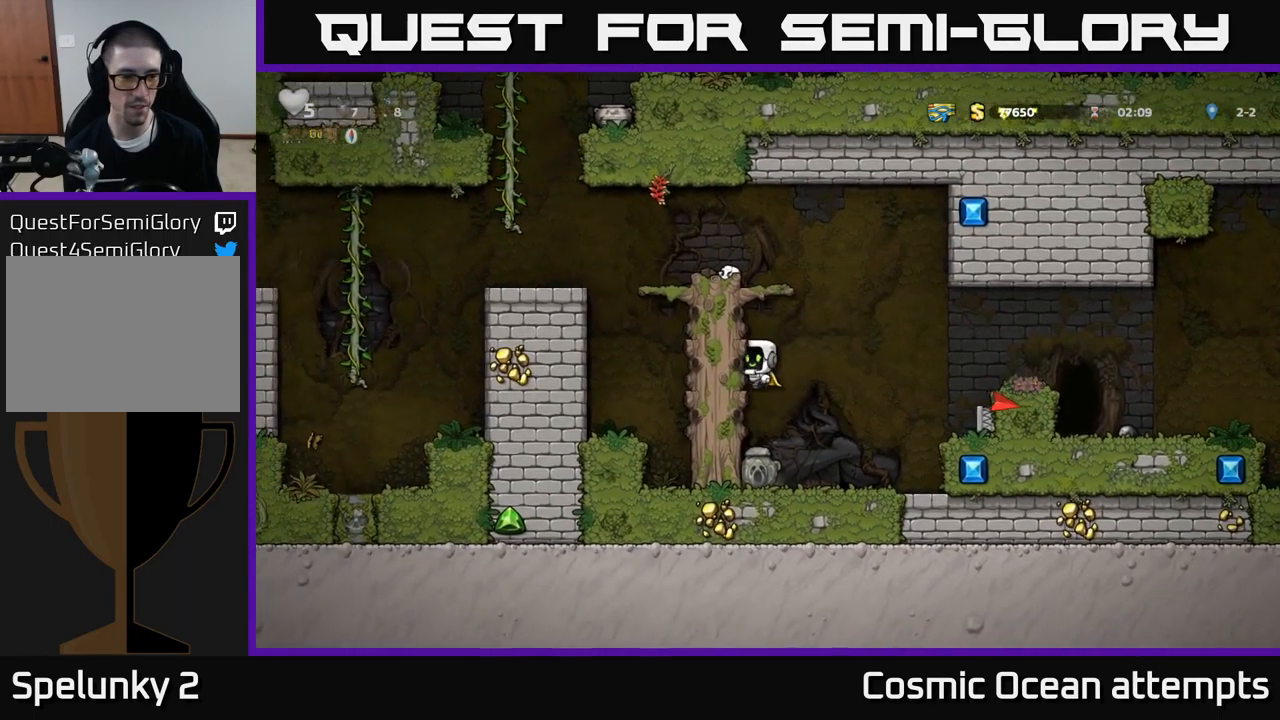
{"buttons": ["DPAD_LEFT"], "left_stick": "center", "events": [[67, "A", "up"], [217, "A", "down"], [317, "A", "up"]]}
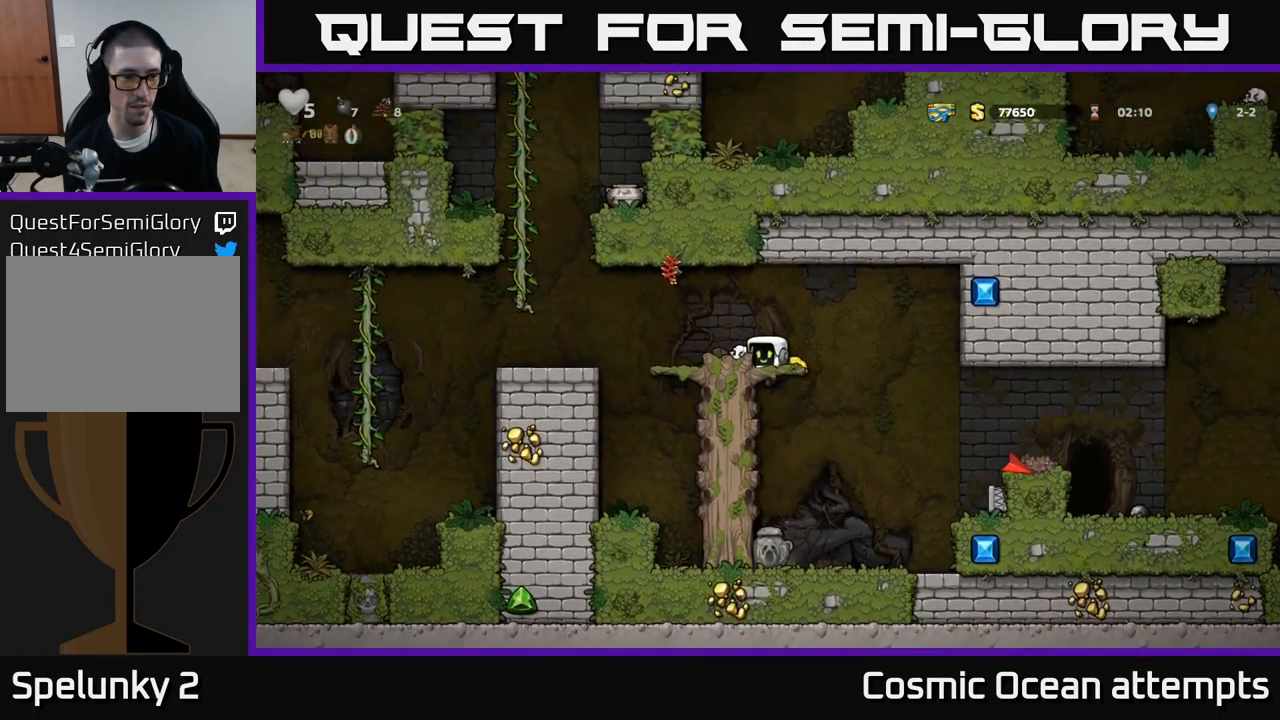
{"buttons": ["DPAD_LEFT"], "left_stick": "center", "events": [[84, "A", "down"], [417, "A", "up"]]}
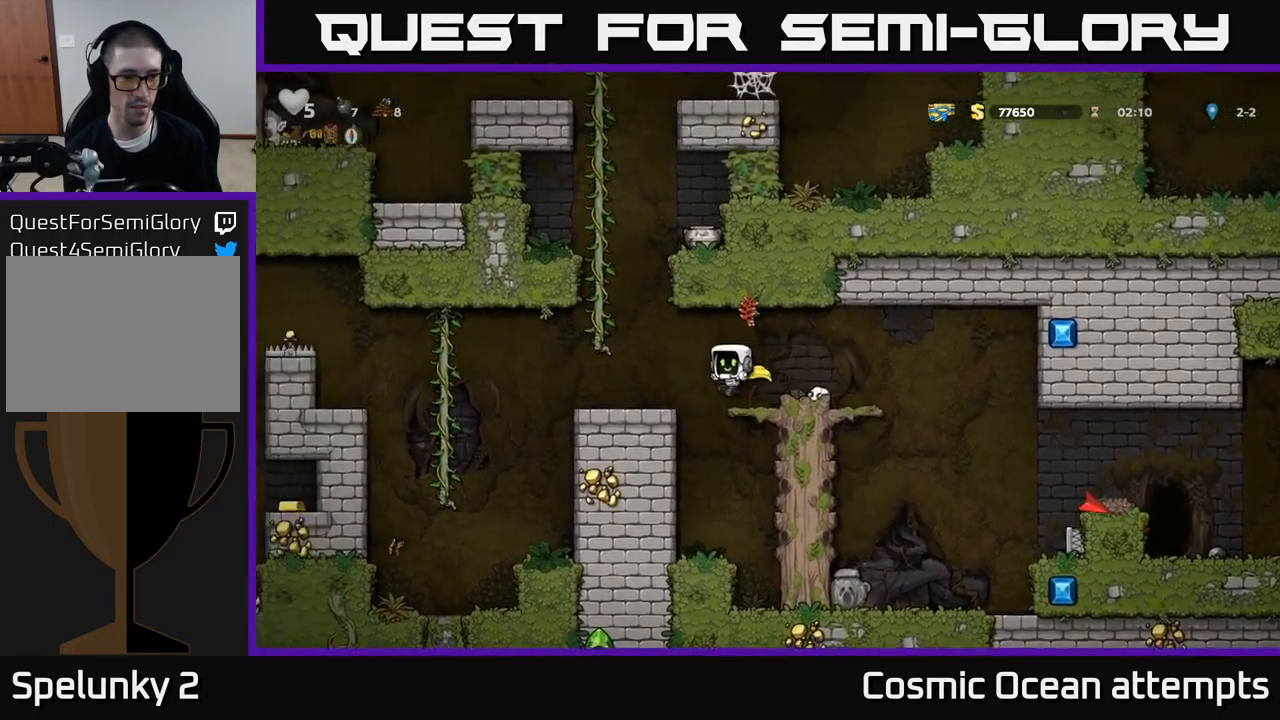
{"buttons": ["A", "DPAD_LEFT"], "left_stick": "center", "events": [[167, "DPAD_LEFT", "up"], [400, "A", "down"], [467, "DPAD_LEFT", "down"]]}
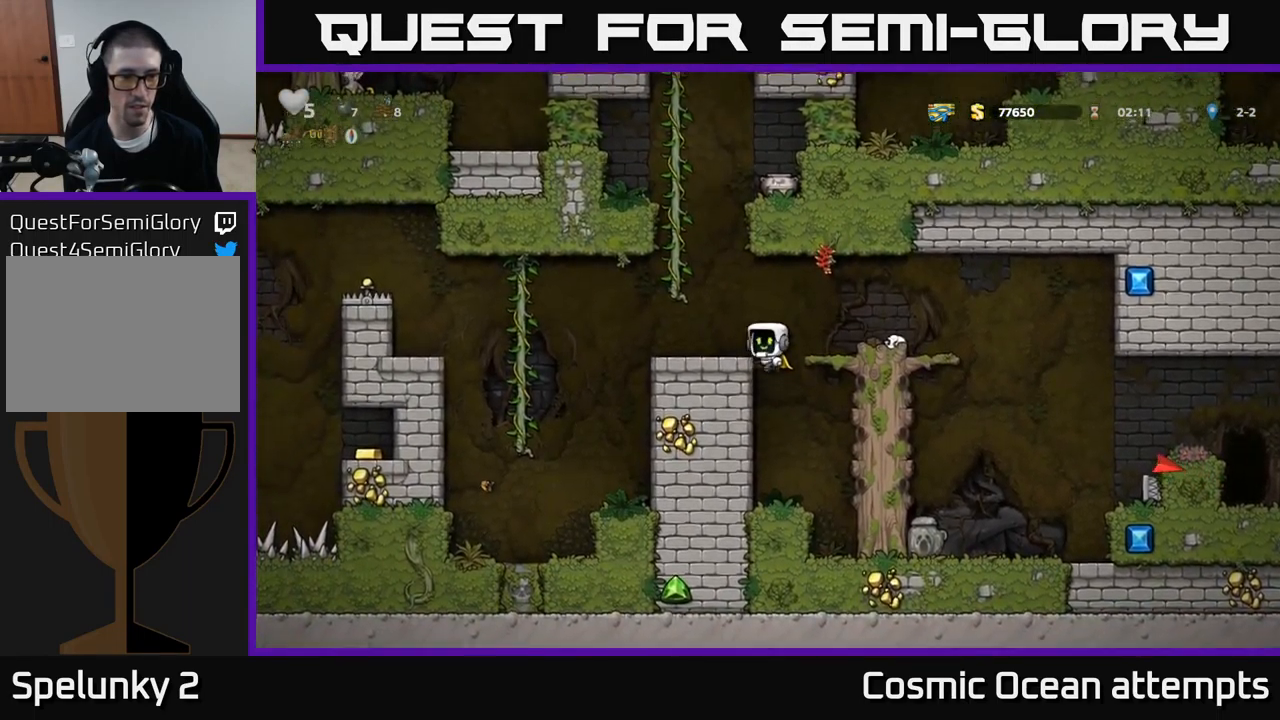
{"buttons": ["A", "DPAD_LEFT"], "left_stick": "center", "events": [[50, "A", "up"], [117, "DPAD_LEFT", "up"], [317, "DPAD_LEFT", "down"], [450, "A", "down"]]}
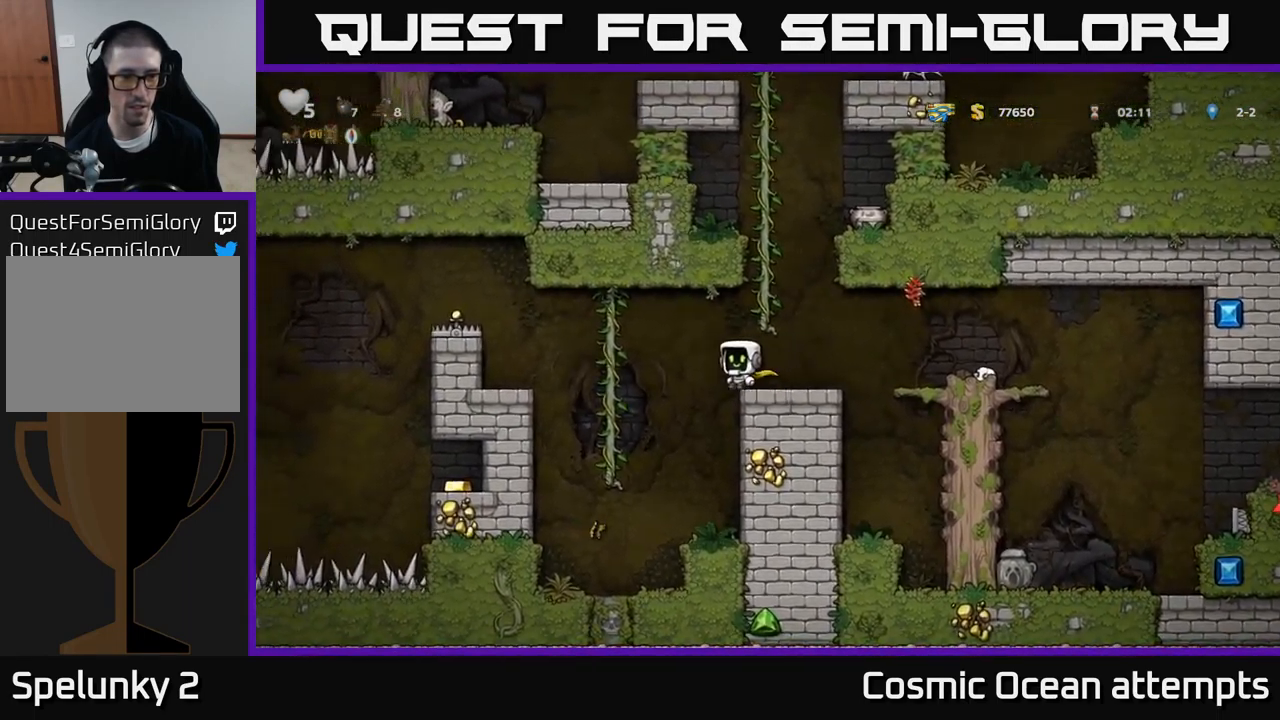
{"buttons": ["DPAD_LEFT"], "left_stick": "center", "events": [[167, "A", "up"]]}
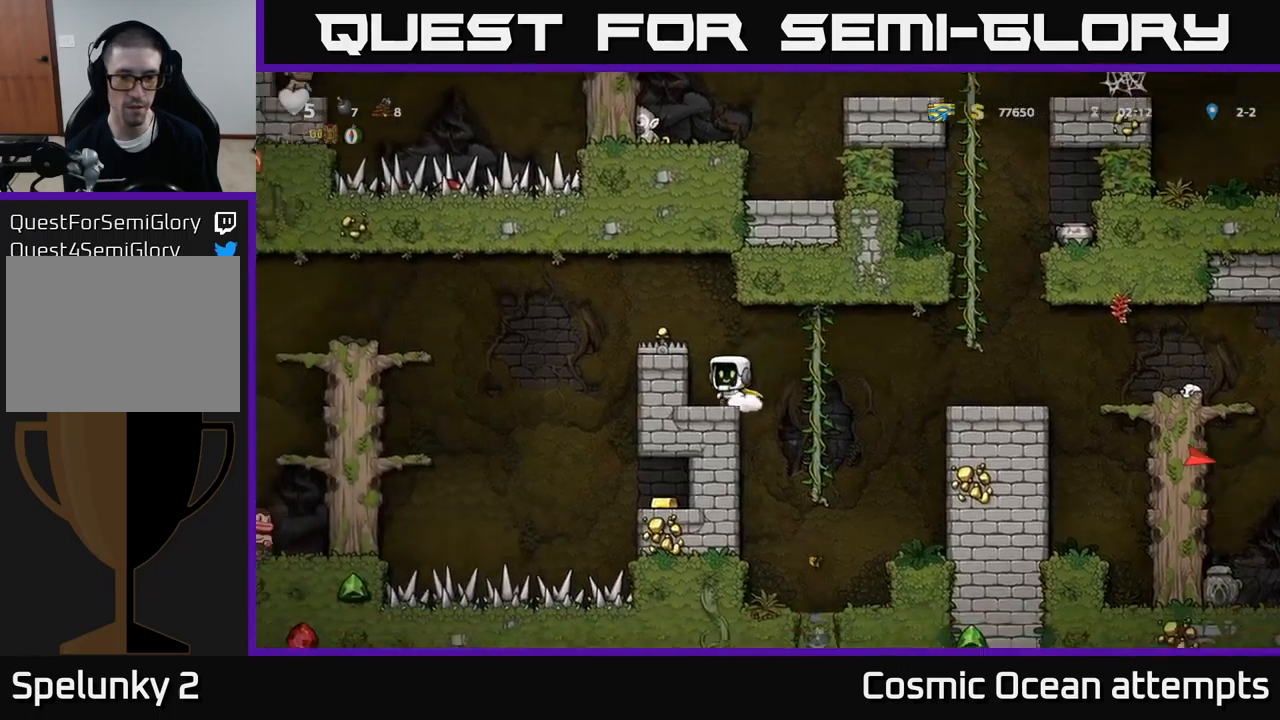
{"buttons": [], "left_stick": "center", "events": [[83, "DPAD_LEFT", "up"], [400, "A", "down"], [433, "X", "down"], [467, "A", "up"], [483, "X", "up"]]}
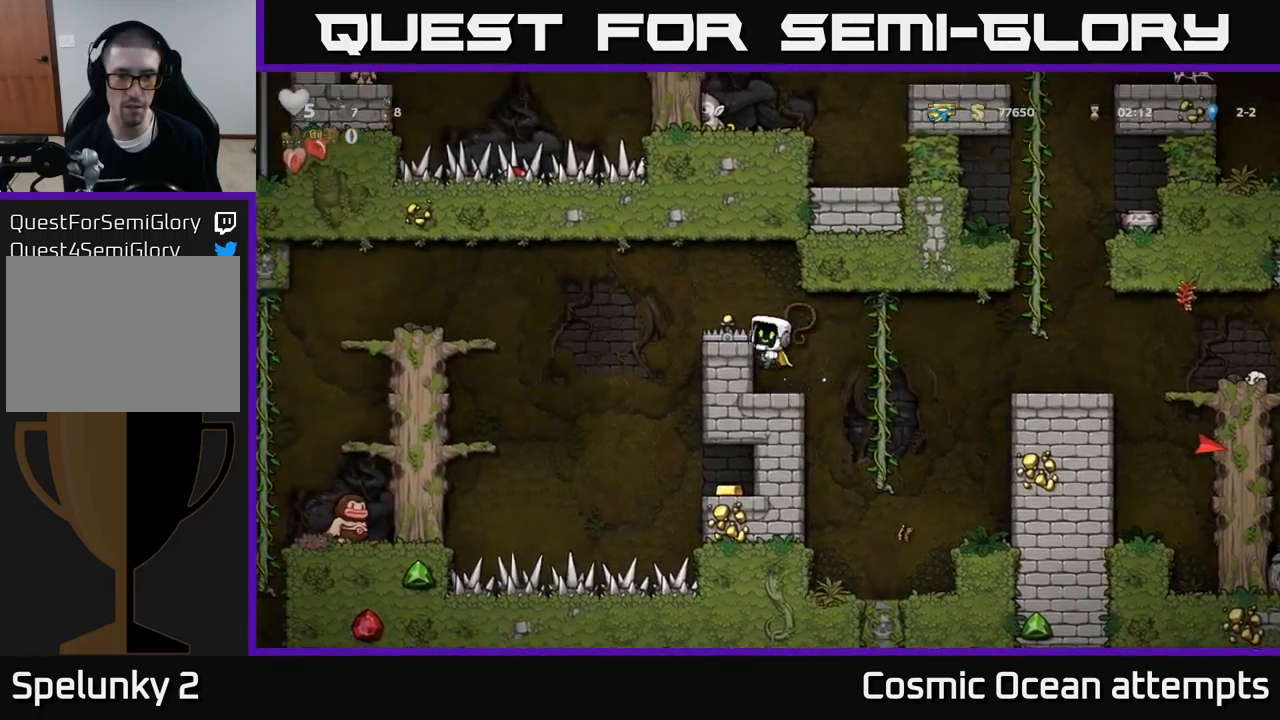
{"buttons": [], "left_stick": "center", "events": []}
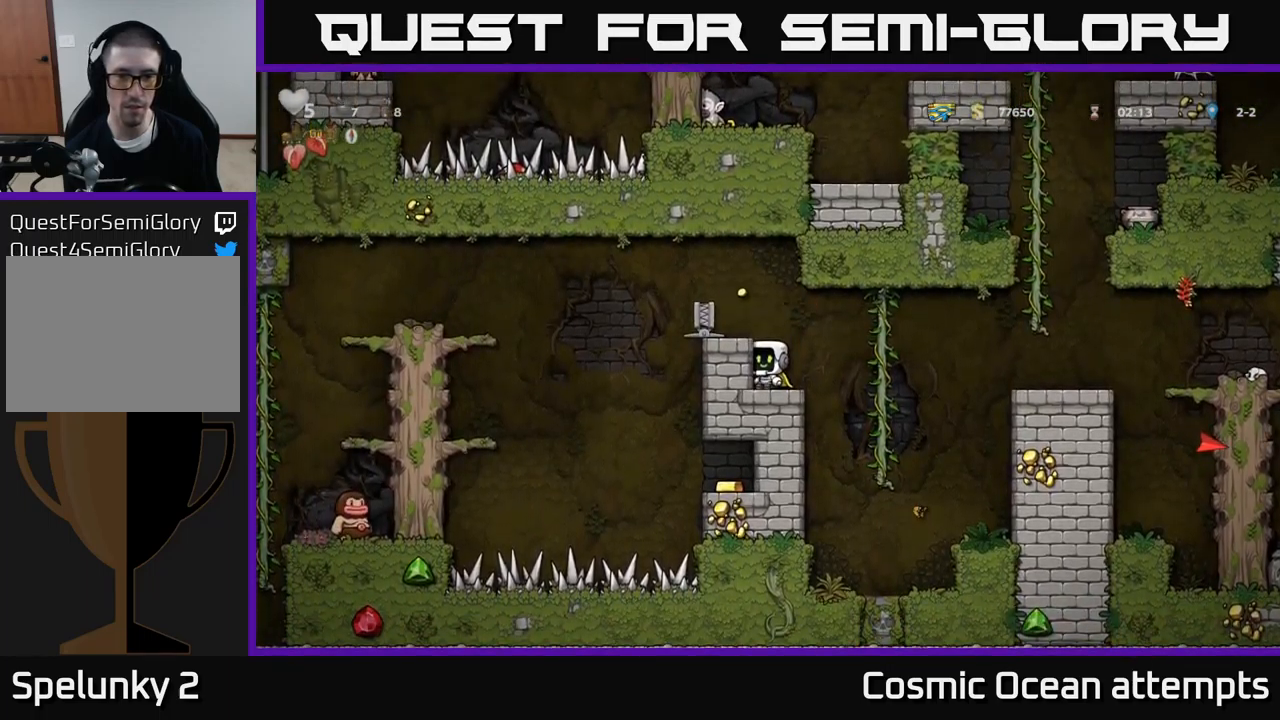
{"buttons": [], "left_stick": "center", "events": [[183, "A", "down"], [300, "A", "up"], [333, "DPAD_LEFT", "down"], [400, "DPAD_LEFT", "up"]]}
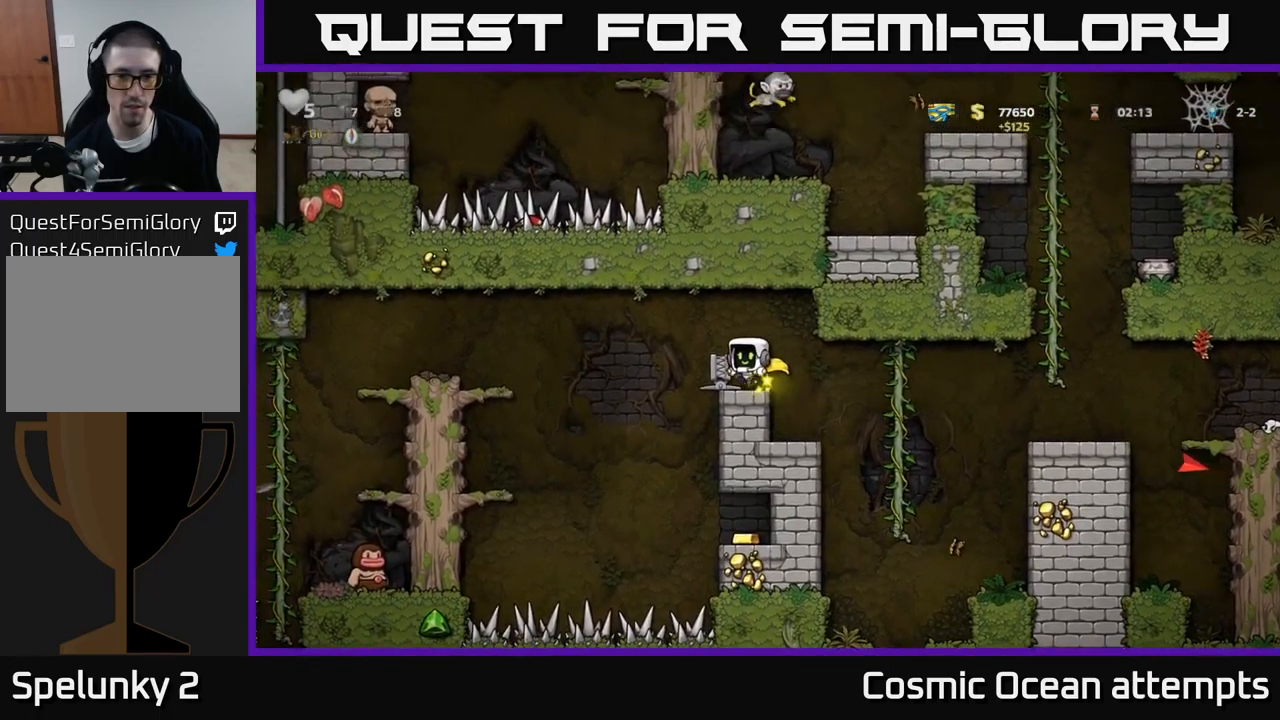
{"buttons": ["DPAD_LEFT"], "left_stick": "center", "events": [[500, "DPAD_LEFT", "down"]]}
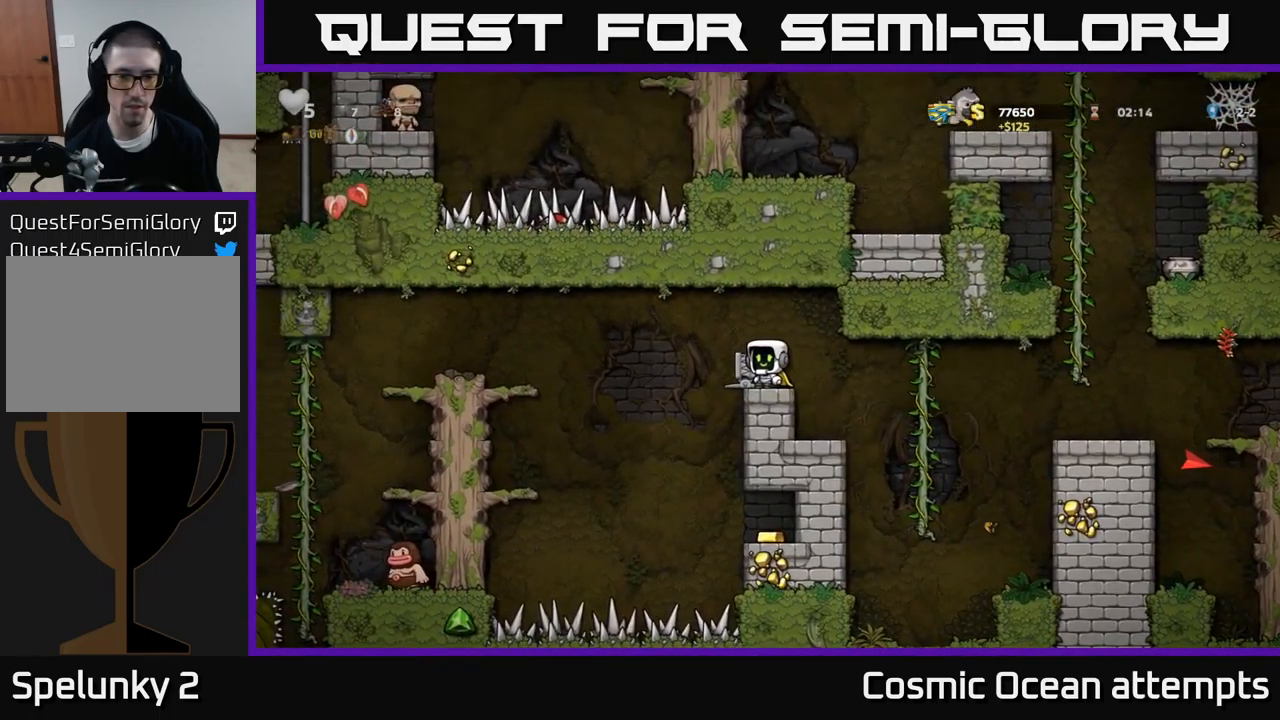
{"buttons": [], "left_stick": "center", "events": [[17, "A", "down"], [133, "A", "up"], [183, "DPAD_LEFT", "up"]]}
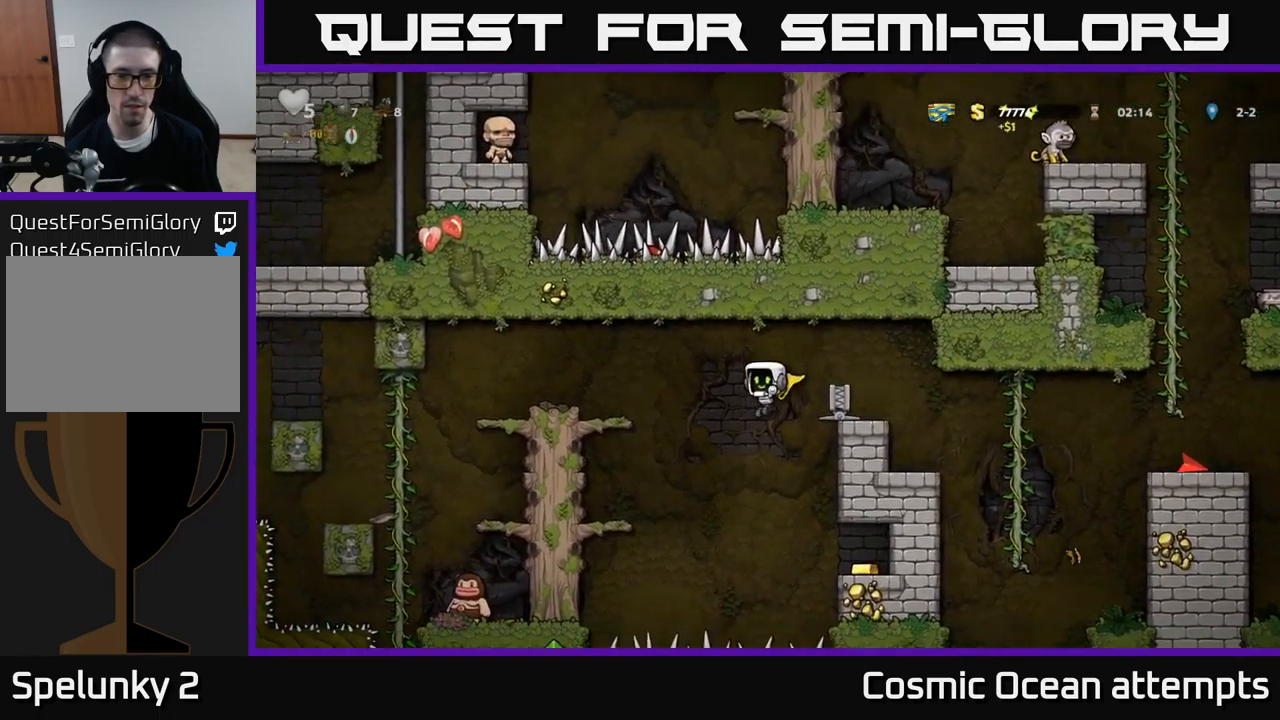
{"buttons": ["A", "DPAD_RIGHT"], "left_stick": "center", "events": [[100, "A", "down"], [100, "DPAD_RIGHT", "down"]]}
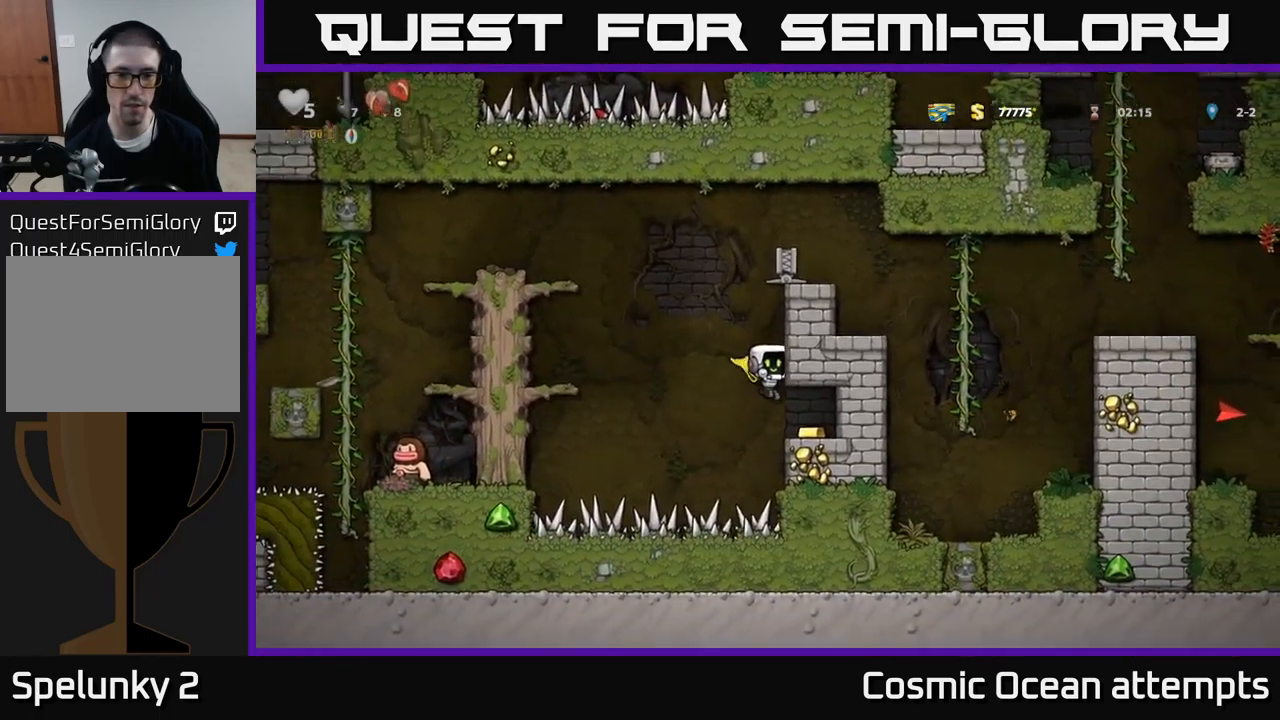
{"buttons": [], "left_stick": "center", "events": [[417, "A", "up"], [483, "DPAD_RIGHT", "up"]]}
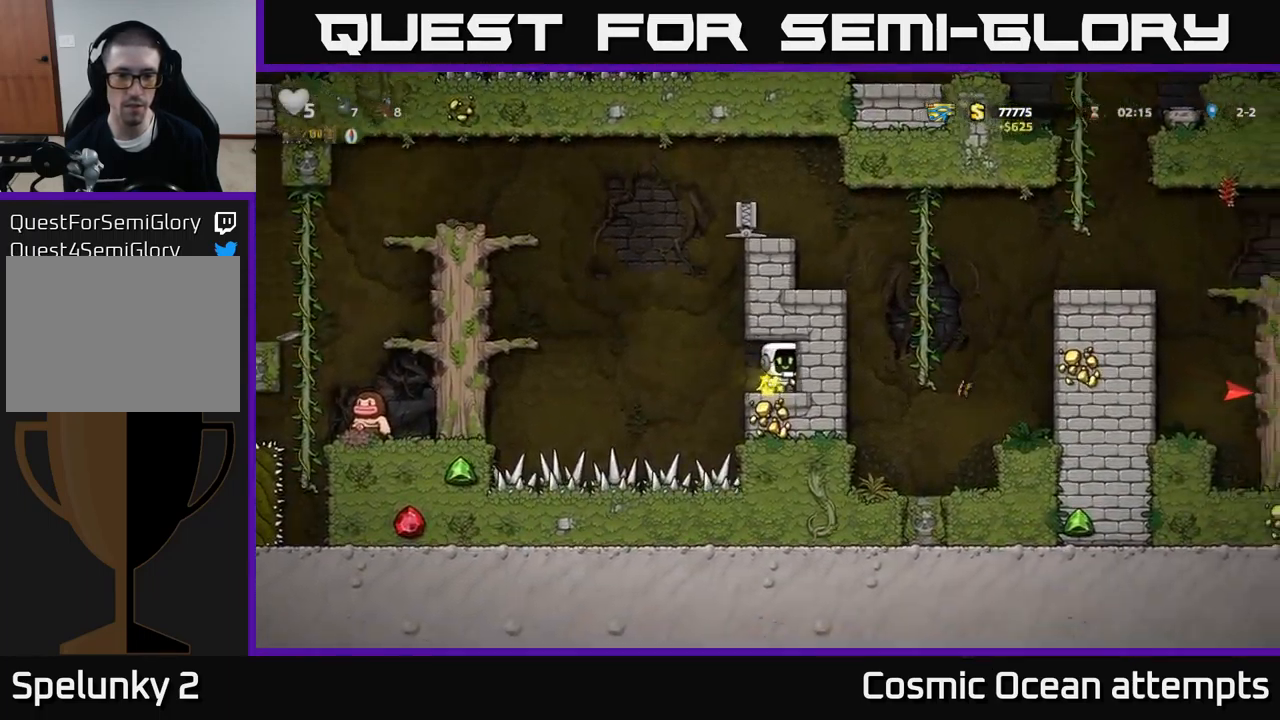
{"buttons": ["A", "DPAD_LEFT"], "left_stick": "center", "events": [[133, "DPAD_LEFT", "down"], [267, "A", "down"]]}
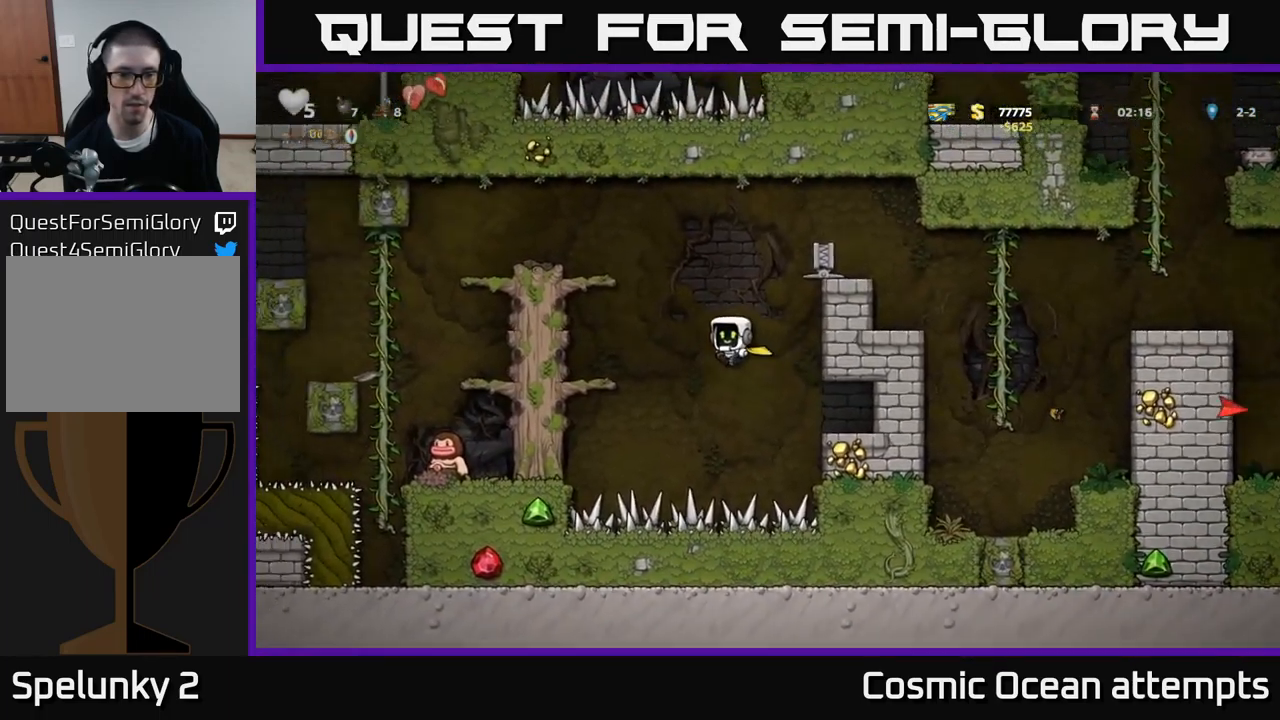
{"buttons": ["DPAD_LEFT"], "left_stick": "center", "events": [[150, "A", "up"], [250, "A", "down"], [383, "A", "up"]]}
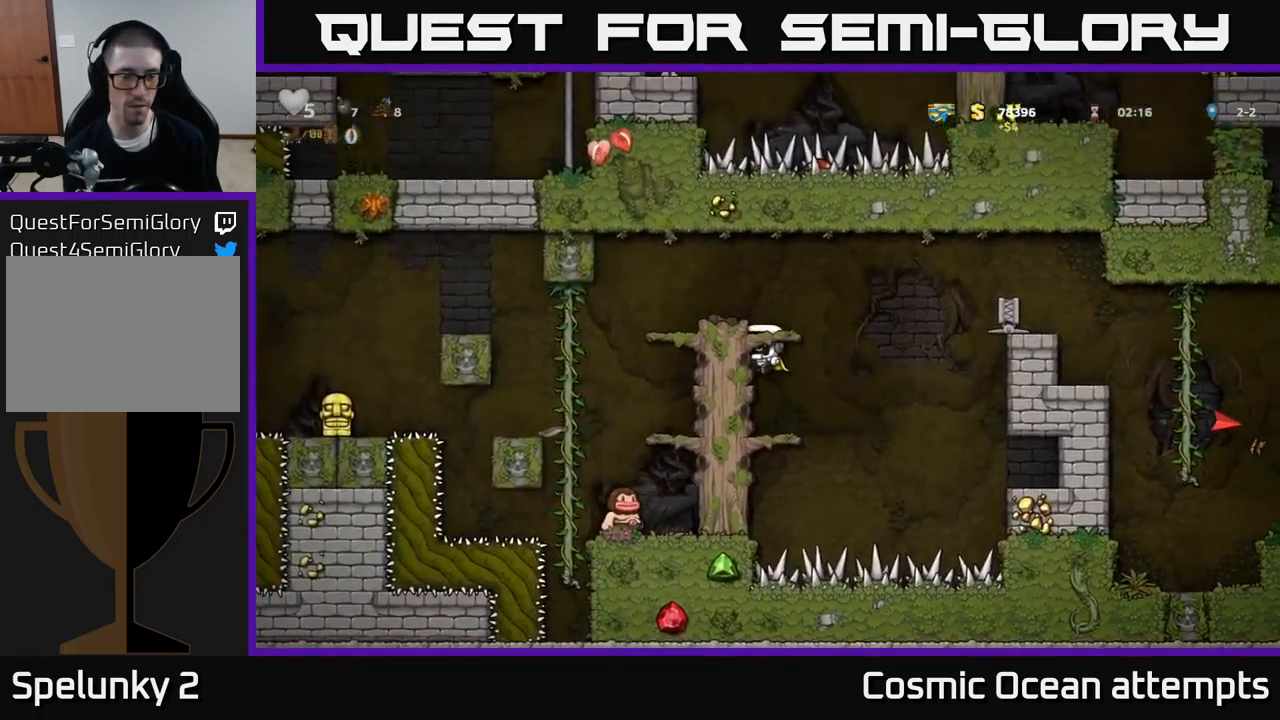
{"buttons": ["DPAD_LEFT"], "left_stick": "center", "events": [[217, "A", "down"], [383, "A", "up"]]}